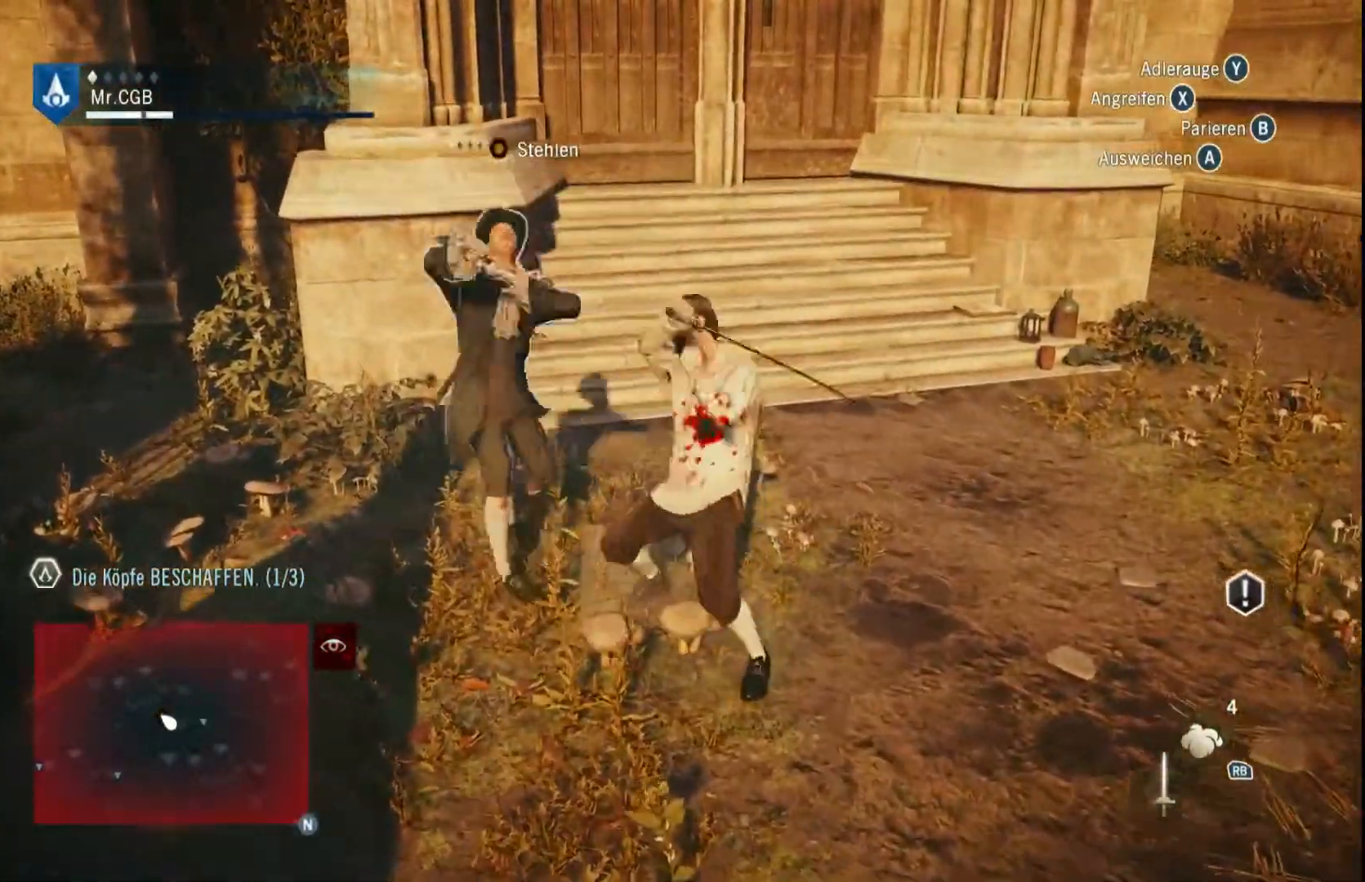
Gameplay with a controller (Xbox layout); each line is a JSON object with the inputs held at the frame after it (dt_ms = milliseconds from this image to that frame). "events" lists button and stick changes between this image and that frame as [ms after this image, input, new state], when the widget could be followed in between. Not read: A L3 R3 X.
{"dt_ms": 1000, "buttons": [], "left_stick": "center", "right_stick": "center", "events": []}
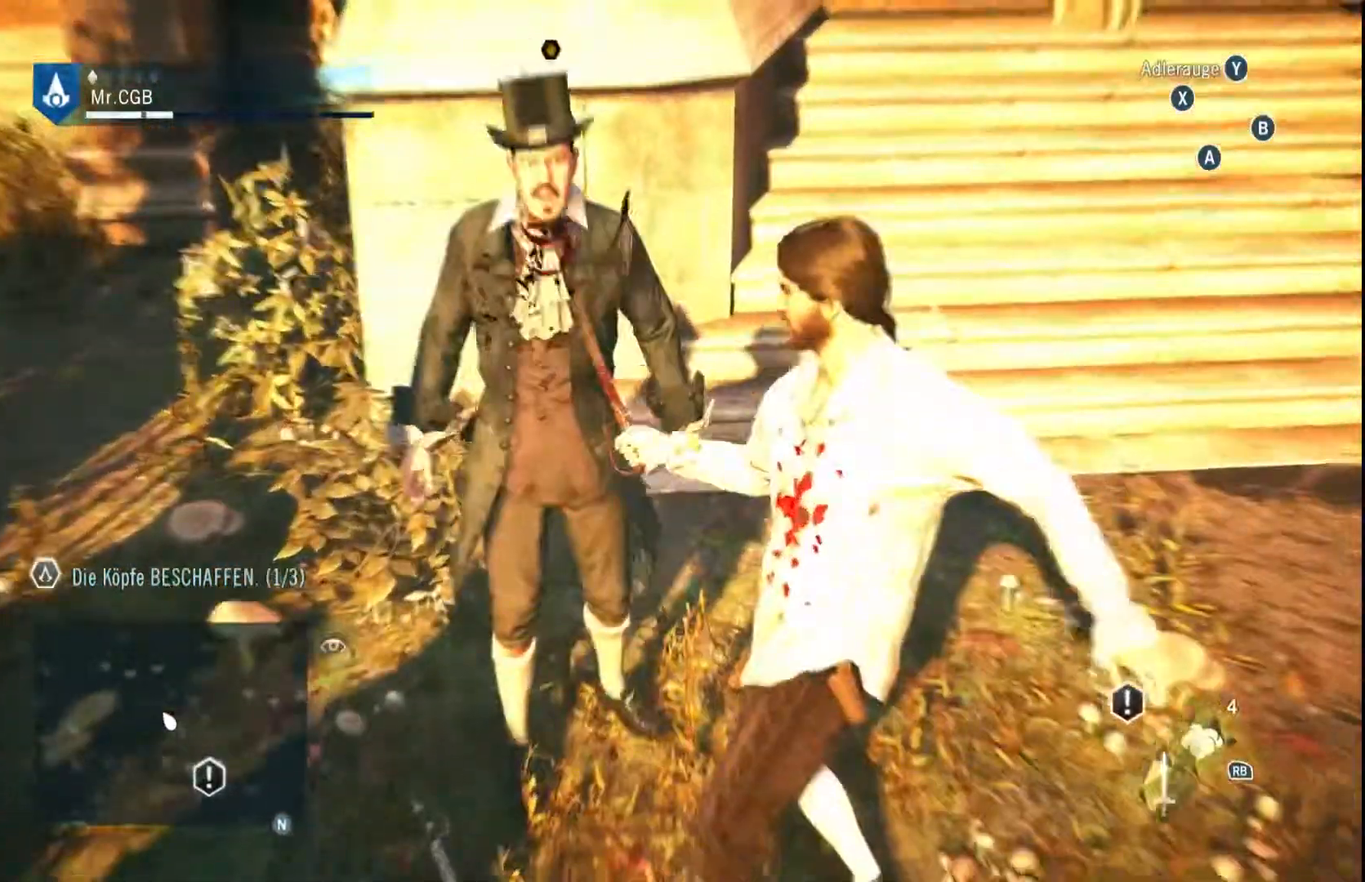
{"dt_ms": 500, "buttons": [], "left_stick": "center", "right_stick": "center", "events": []}
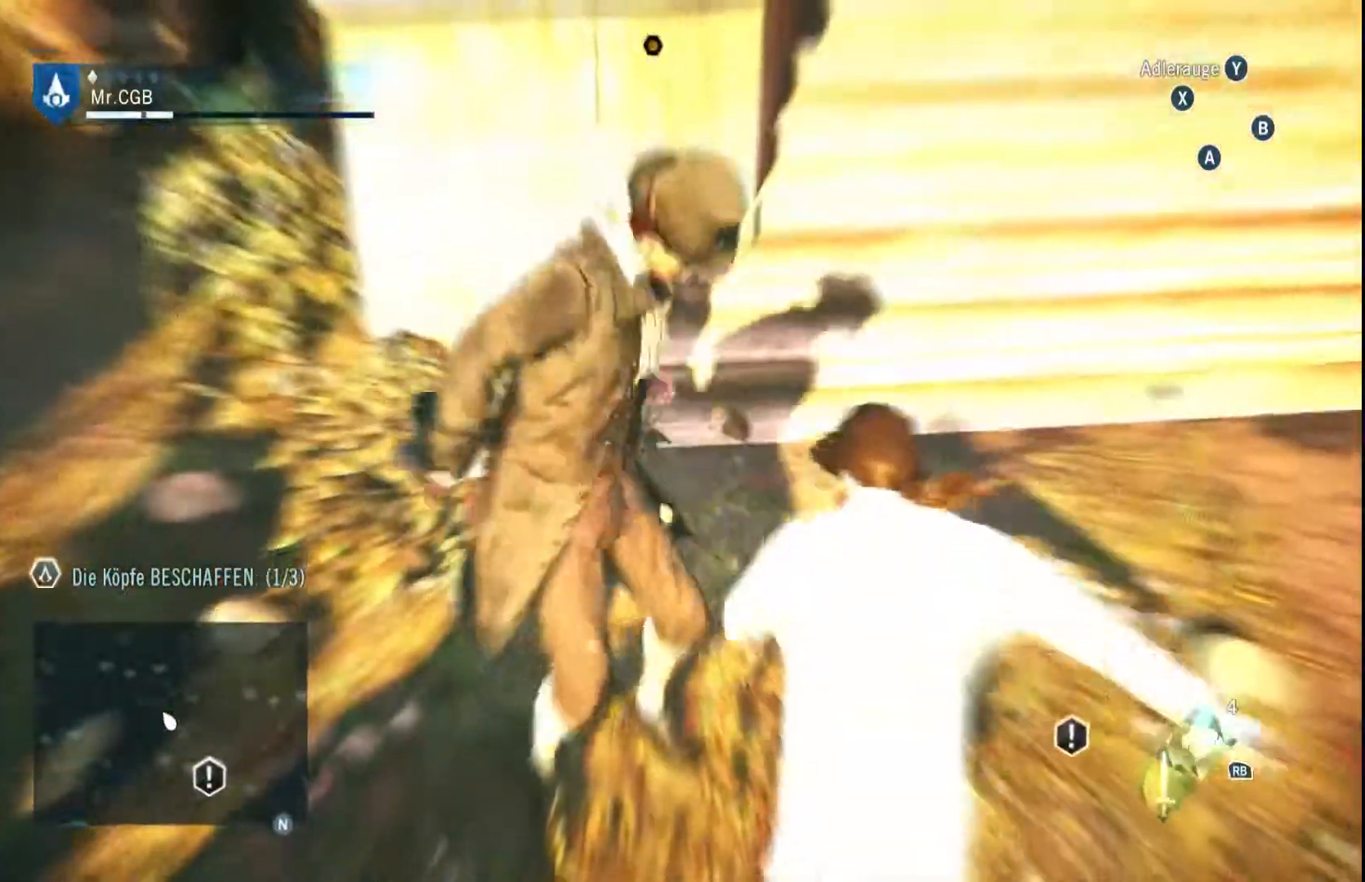
{"dt_ms": 500, "buttons": [], "left_stick": "center", "right_stick": "center", "events": []}
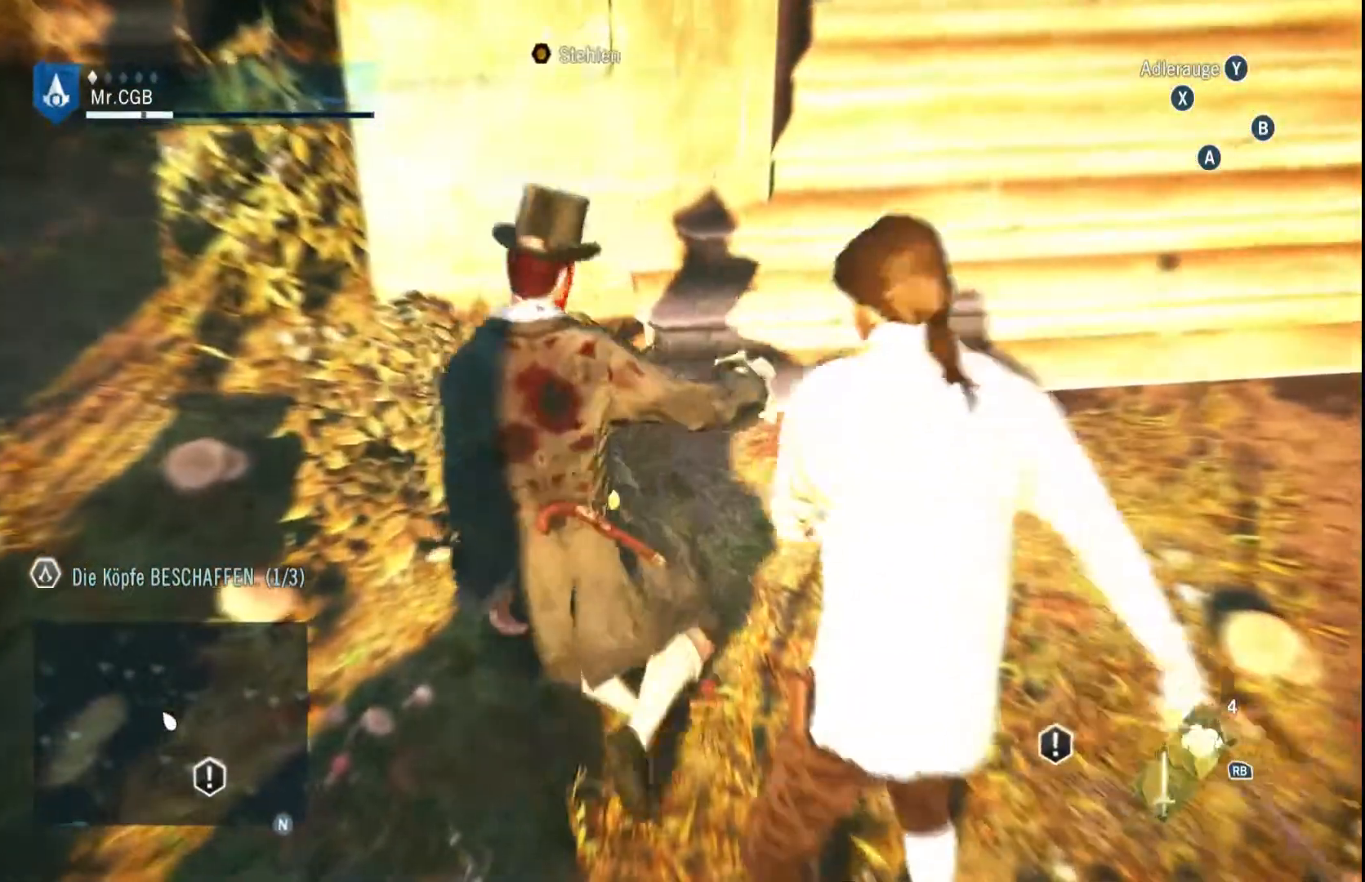
{"dt_ms": 500, "buttons": [], "left_stick": "center", "right_stick": "center", "events": []}
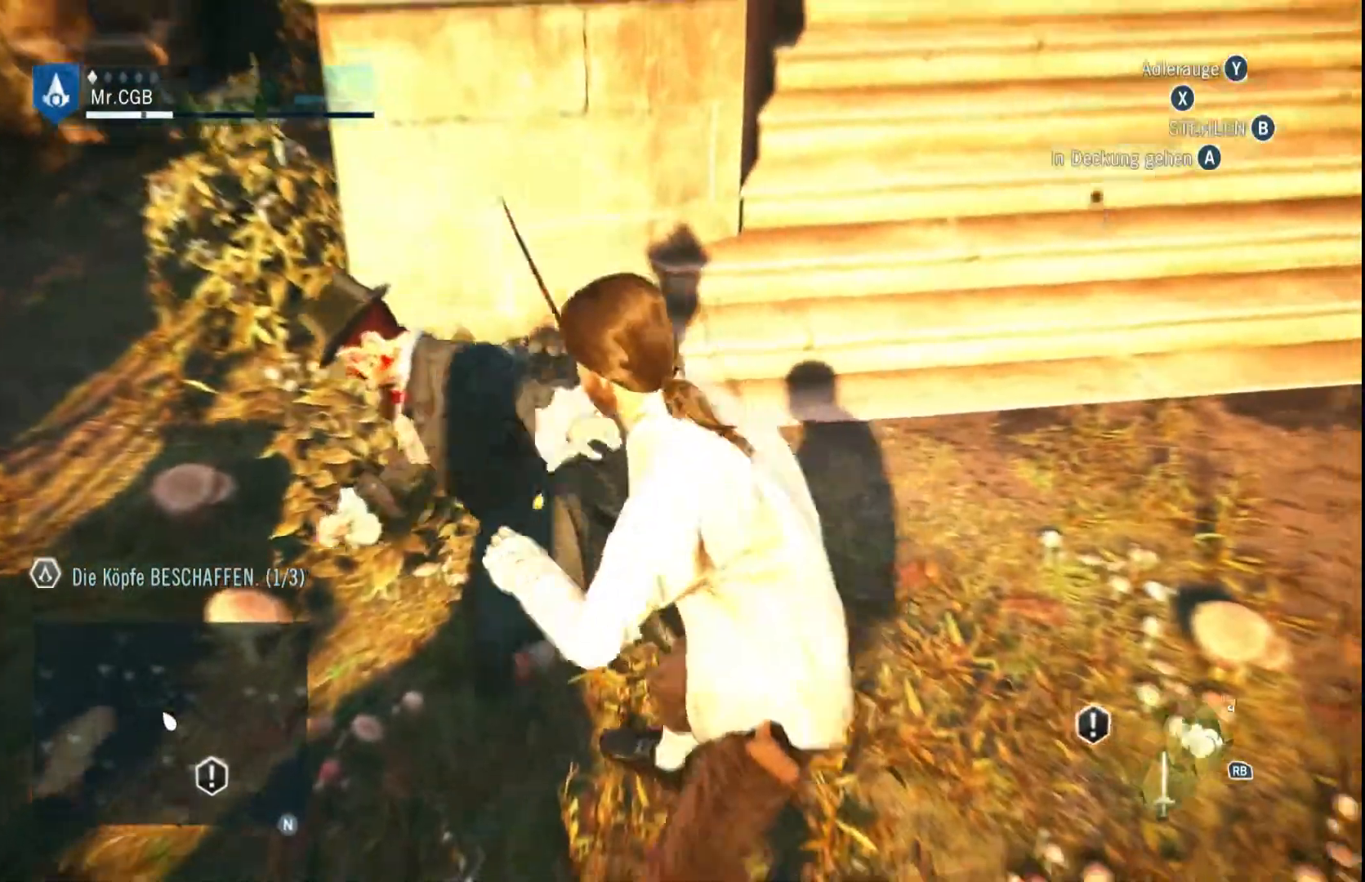
{"dt_ms": 500, "buttons": [], "left_stick": "center", "right_stick": "center", "events": []}
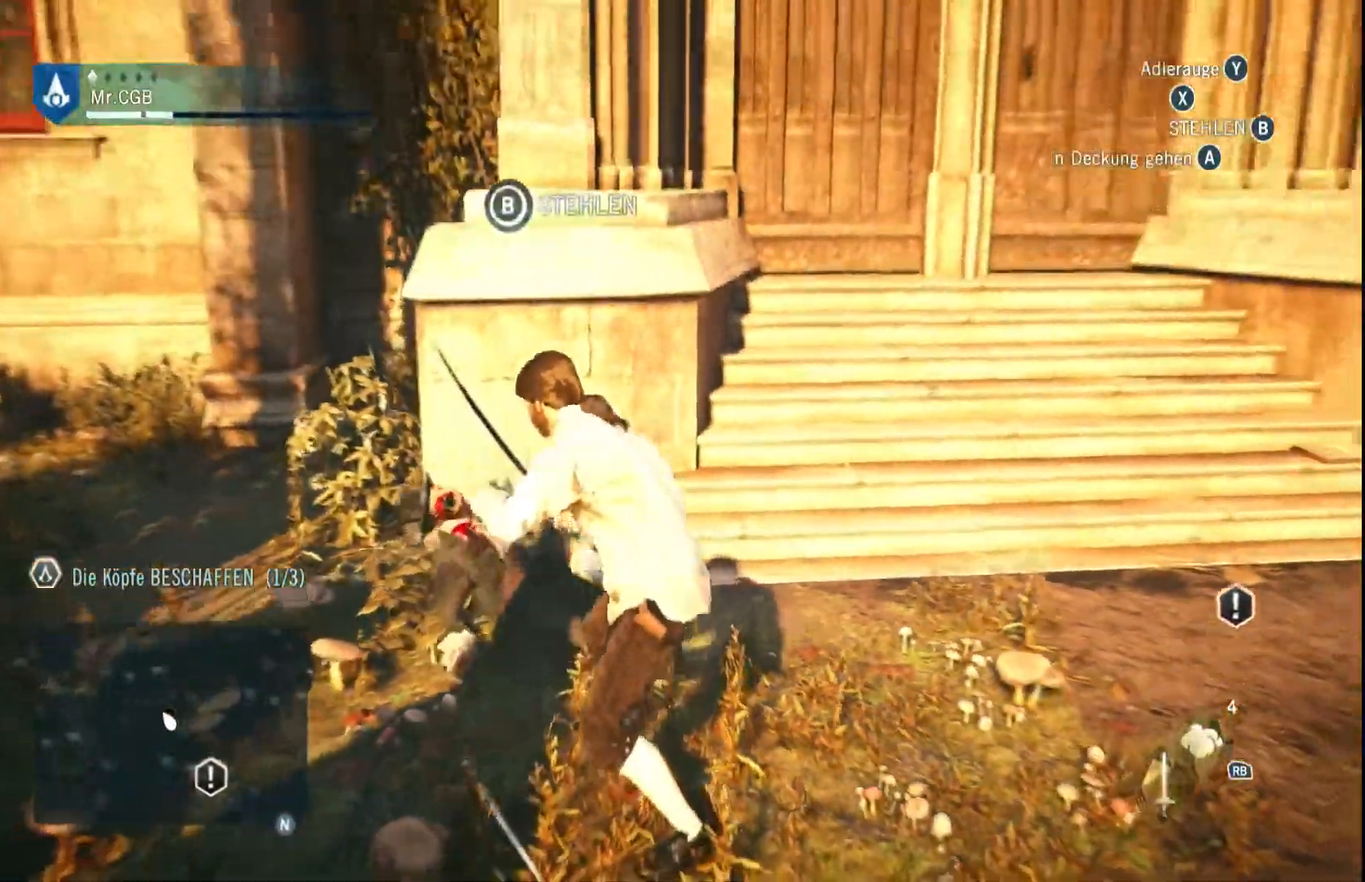
{"dt_ms": 500, "buttons": ["B"], "left_stick": "center", "right_stick": "center", "events": [[183, "B", "down"]]}
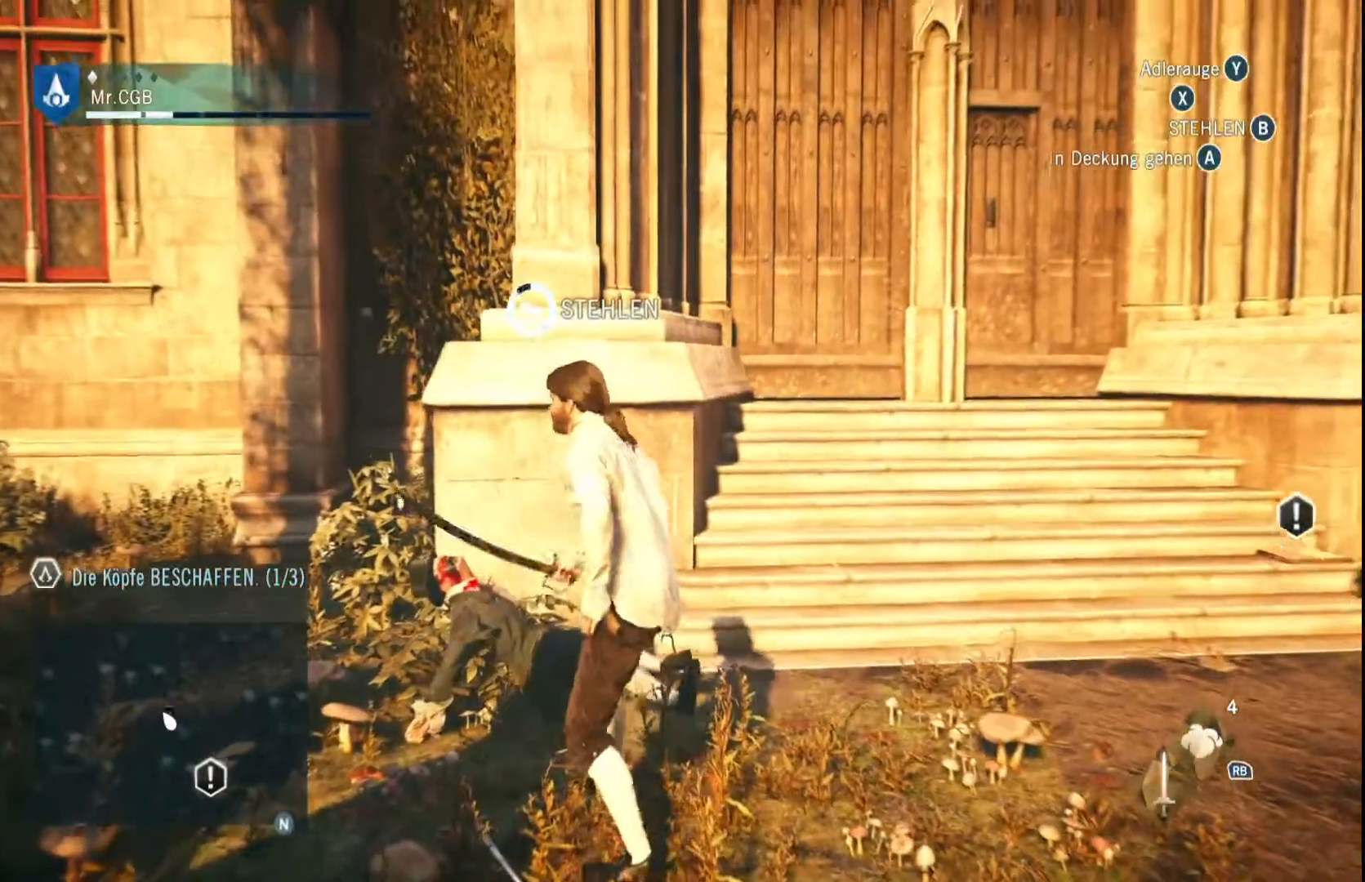
{"dt_ms": 500, "buttons": ["B"], "left_stick": "center", "right_stick": "center", "events": []}
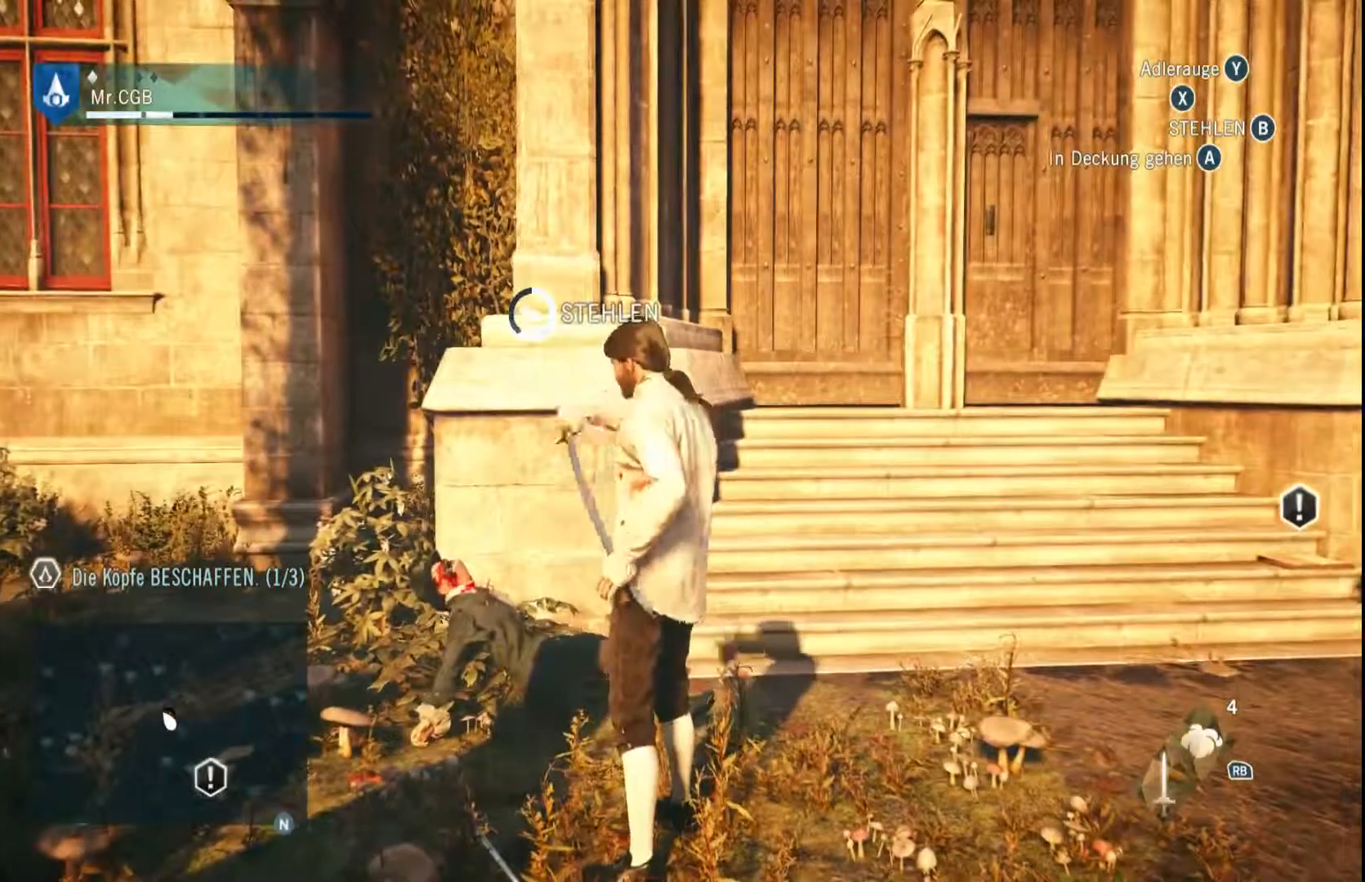
{"dt_ms": 500, "buttons": ["B"], "left_stick": "center", "right_stick": "center", "events": []}
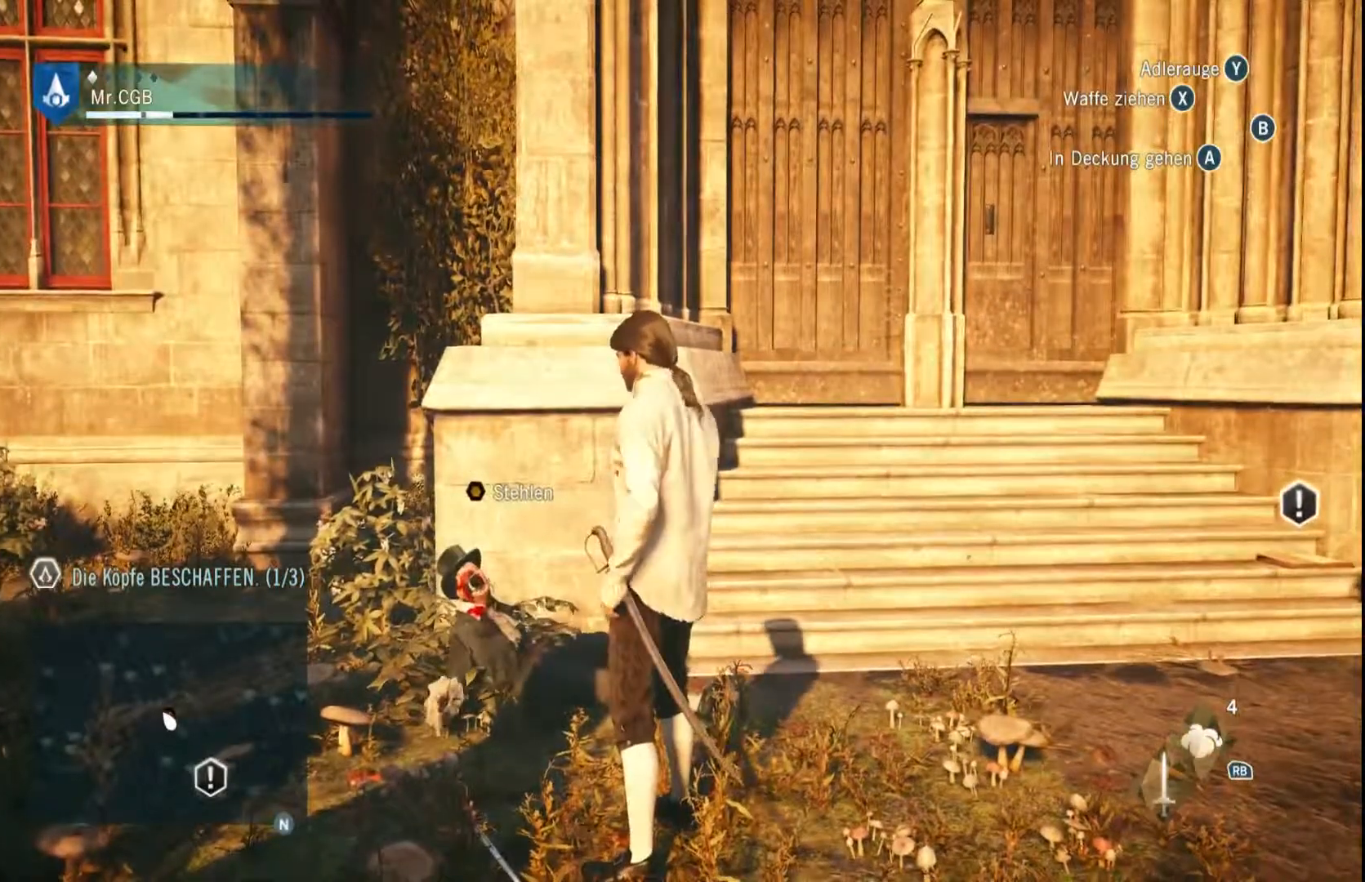
{"dt_ms": 500, "buttons": ["B"], "left_stick": "center", "right_stick": "center", "events": []}
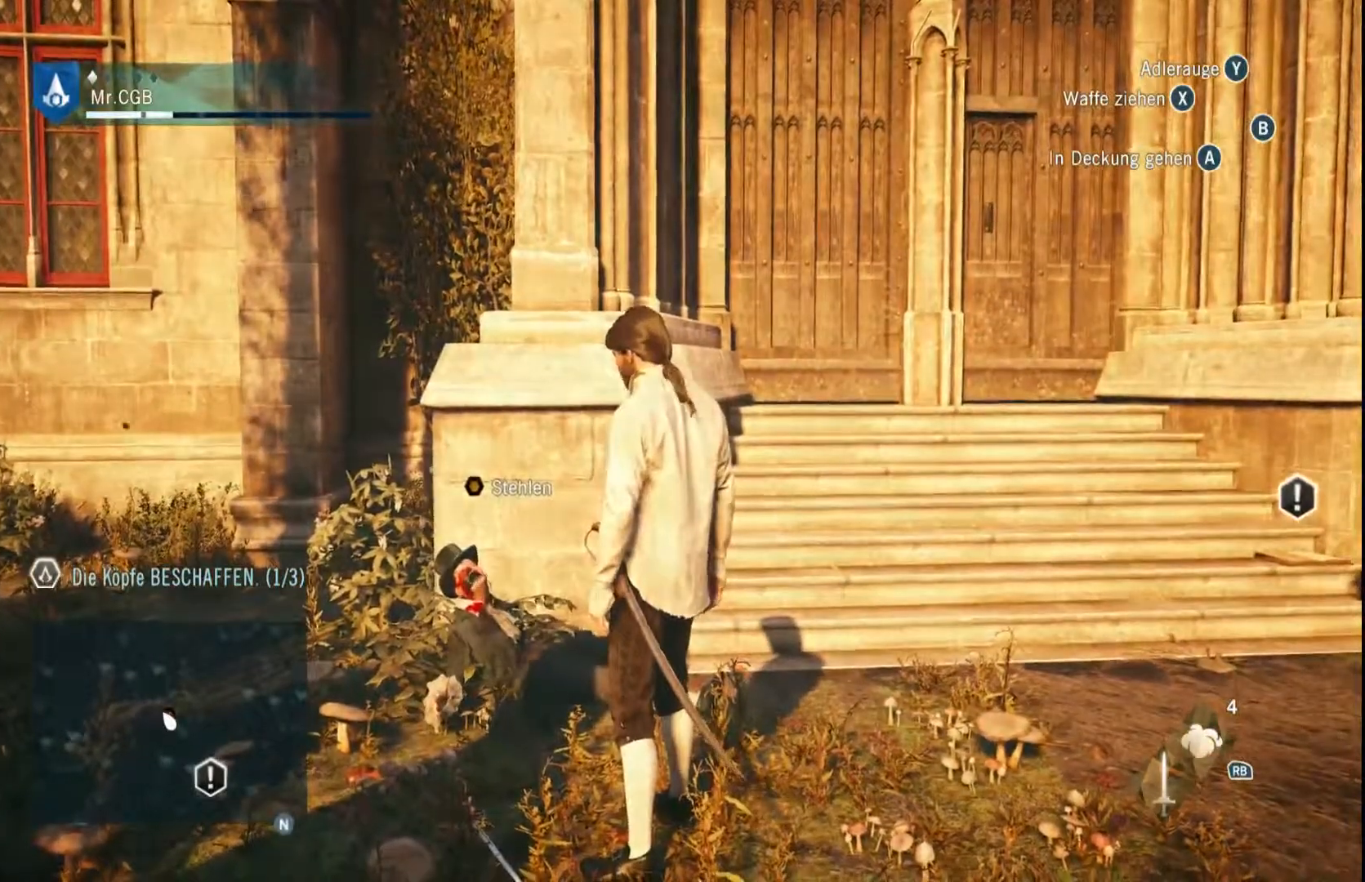
{"dt_ms": 500, "buttons": [], "left_stick": "up", "right_stick": "center", "events": [[367, "B", "up"], [500, "left_stick", "up"]]}
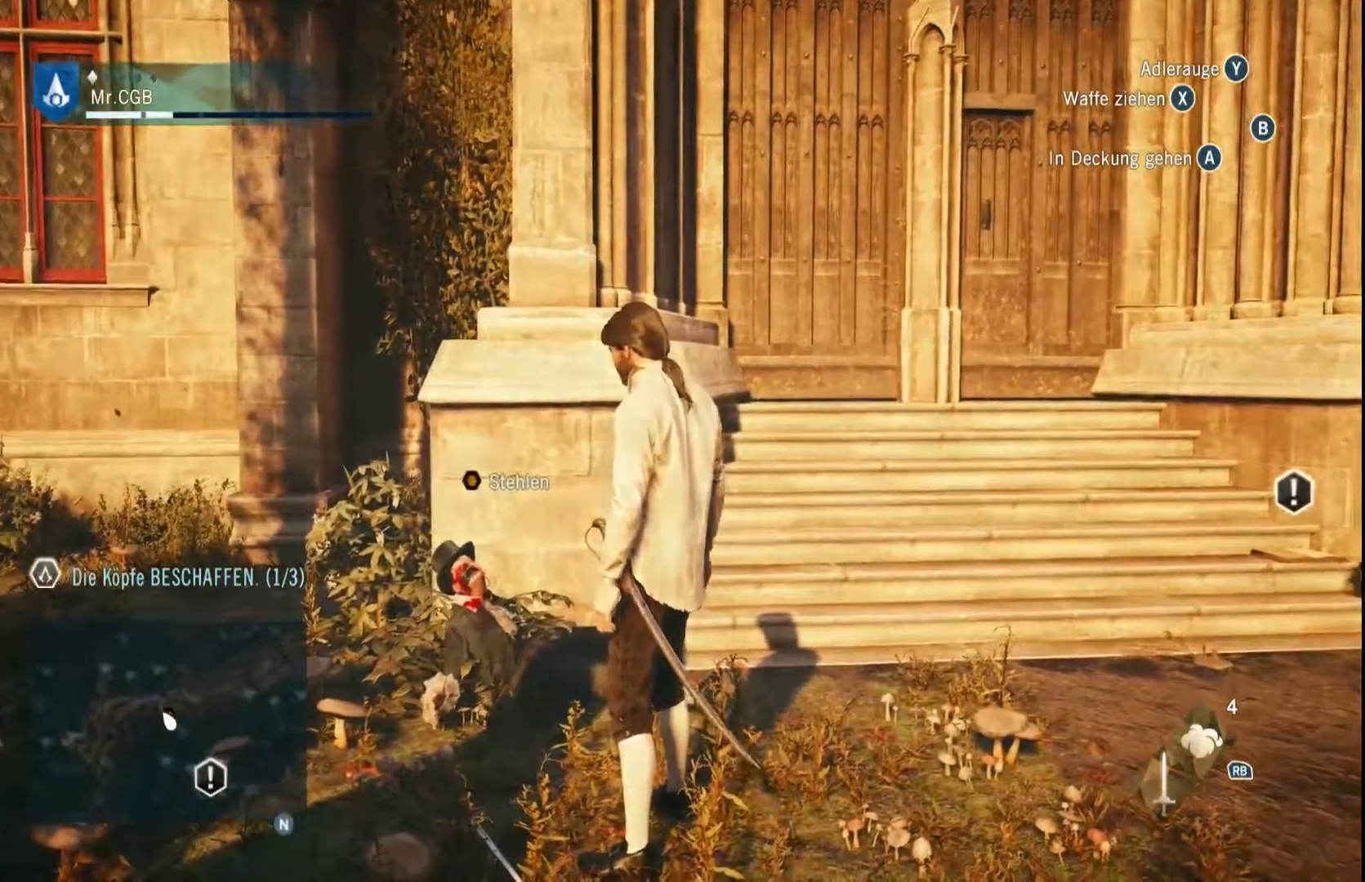
{"dt_ms": 500, "buttons": [], "left_stick": "up", "right_stick": "center", "events": [[50, "right_stick", "down-left"], [183, "right_stick", "down"], [300, "right_stick", "center"]]}
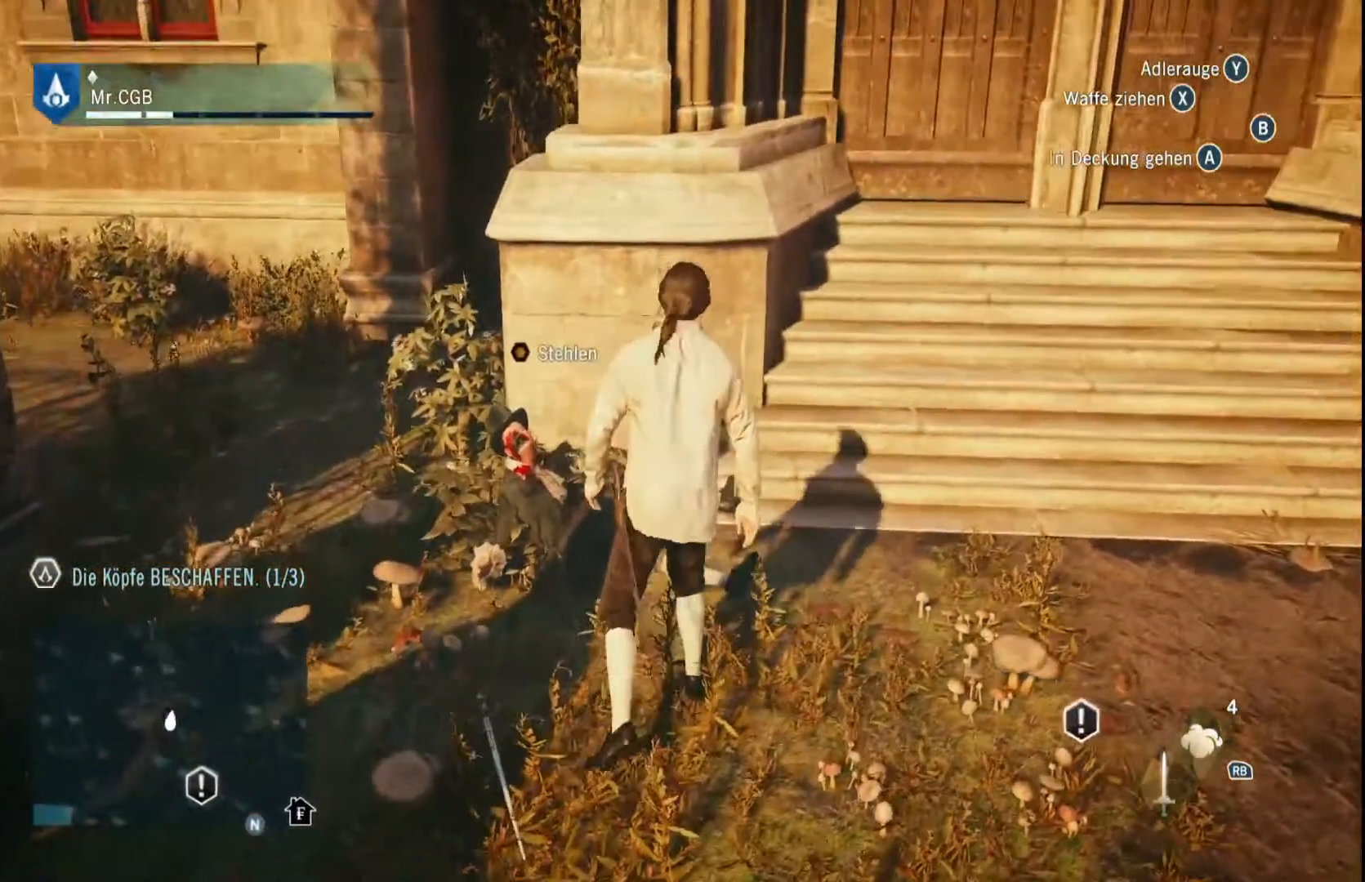
{"dt_ms": 500, "buttons": [], "left_stick": "center", "right_stick": "center", "events": [[50, "left_stick", "center"]]}
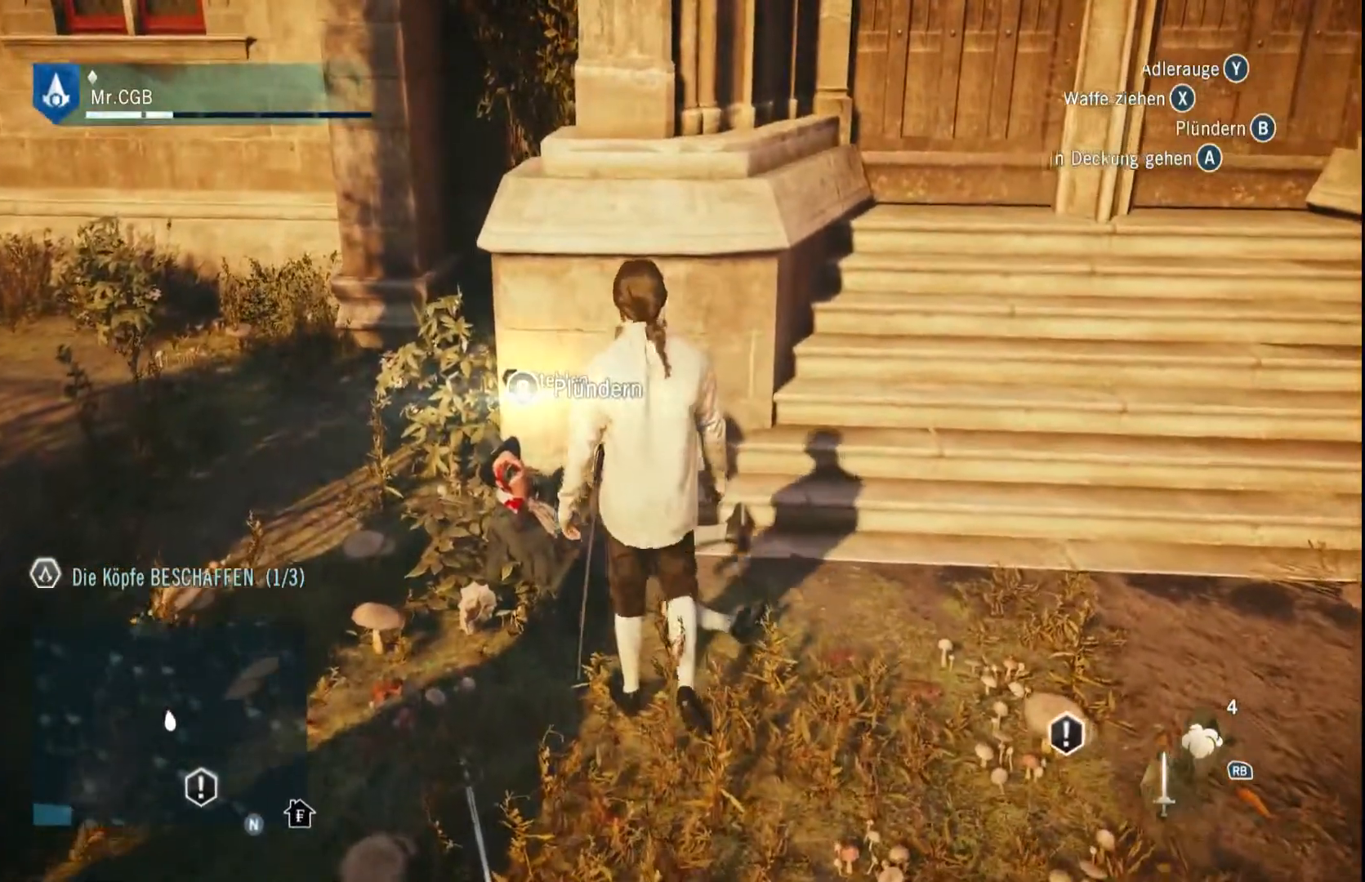
{"dt_ms": 500, "buttons": ["B"], "left_stick": "center", "right_stick": "center", "events": [[67, "left_stick", "up-left"], [333, "left_stick", "center"], [433, "B", "down"]]}
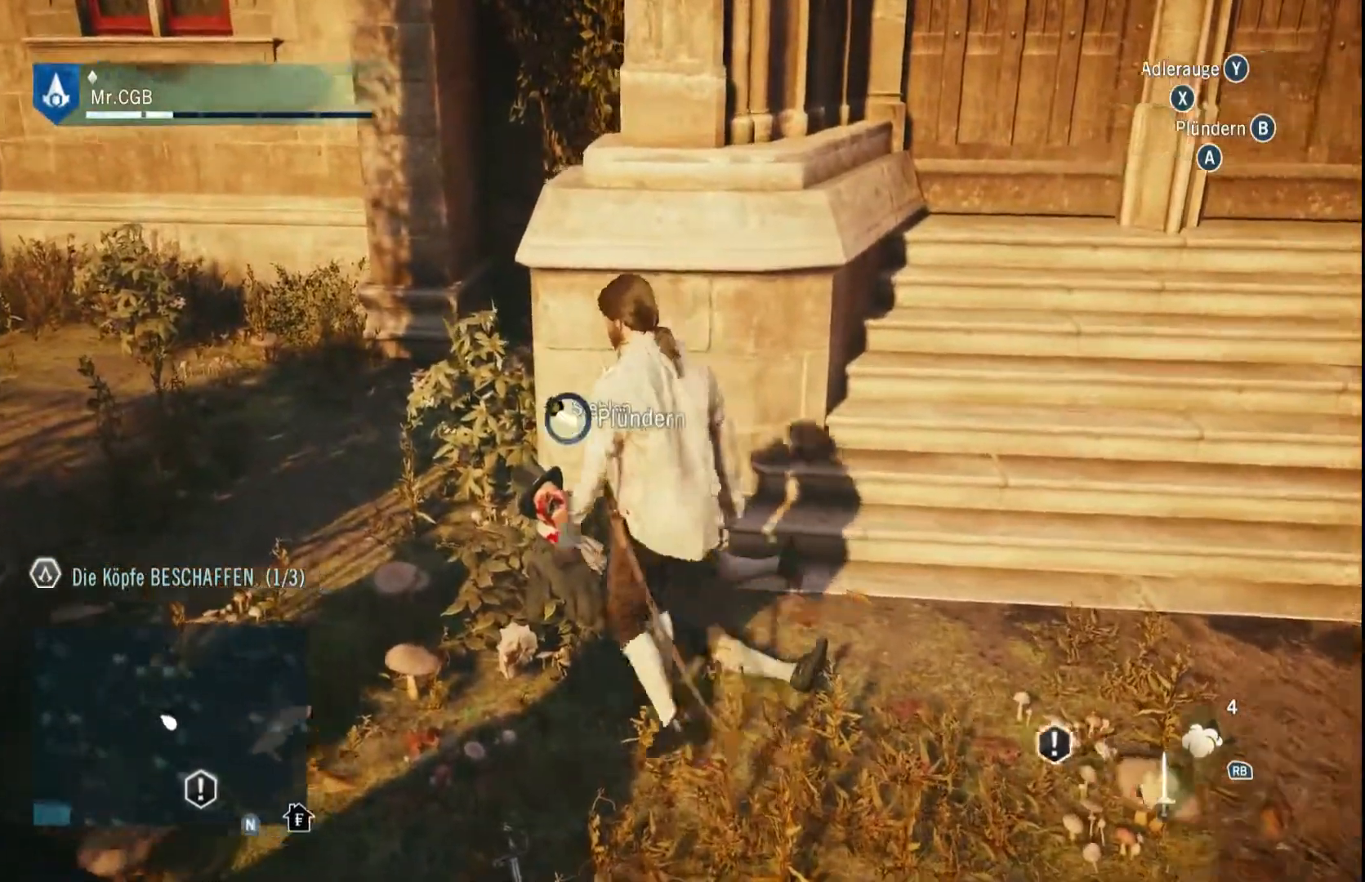
{"dt_ms": 500, "buttons": ["B"], "left_stick": "center", "right_stick": "center", "events": []}
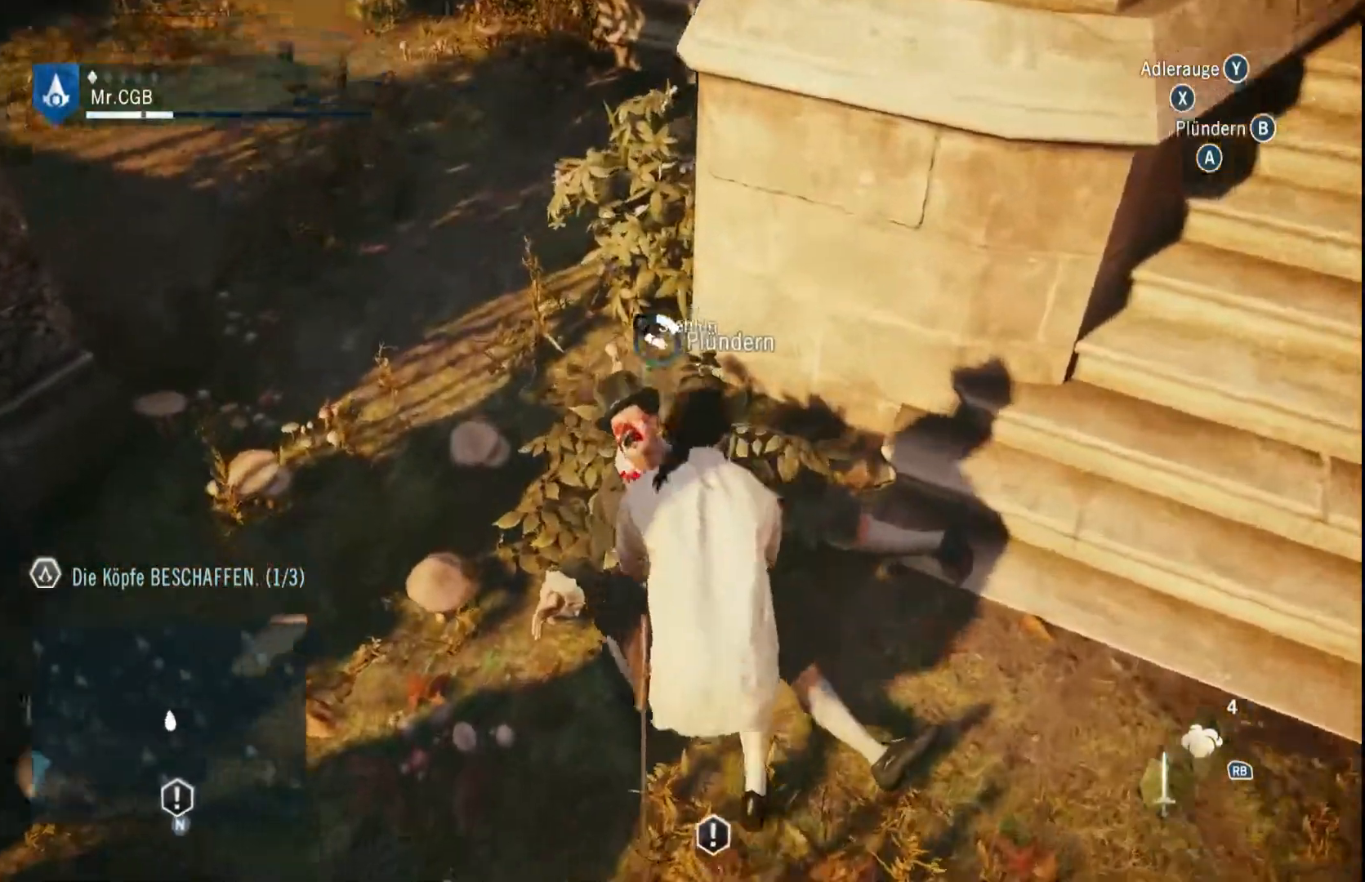
{"dt_ms": 500, "buttons": ["B"], "left_stick": "center", "right_stick": "center", "events": []}
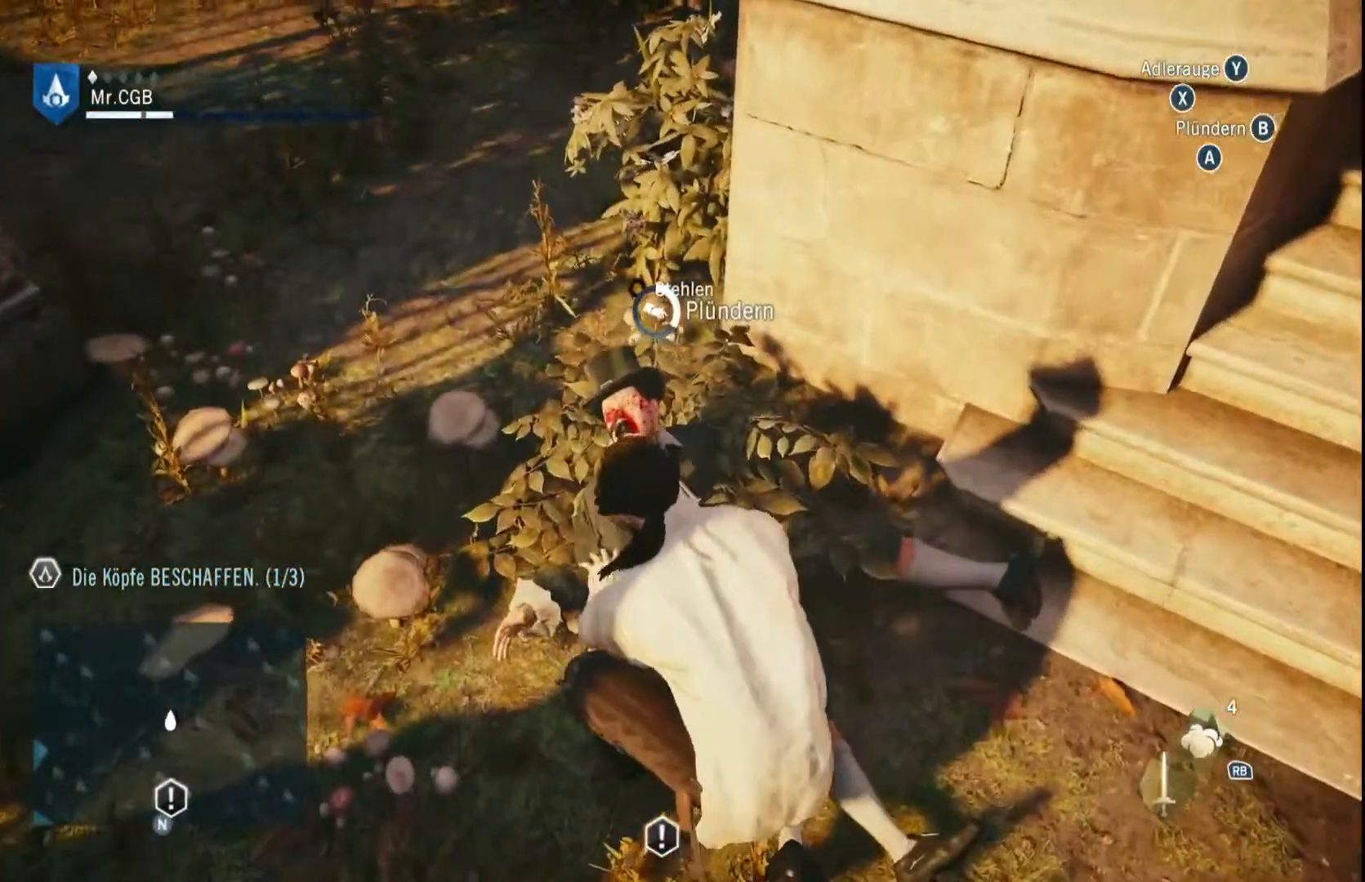
{"dt_ms": 500, "buttons": ["B"], "left_stick": "center", "right_stick": "center", "events": []}
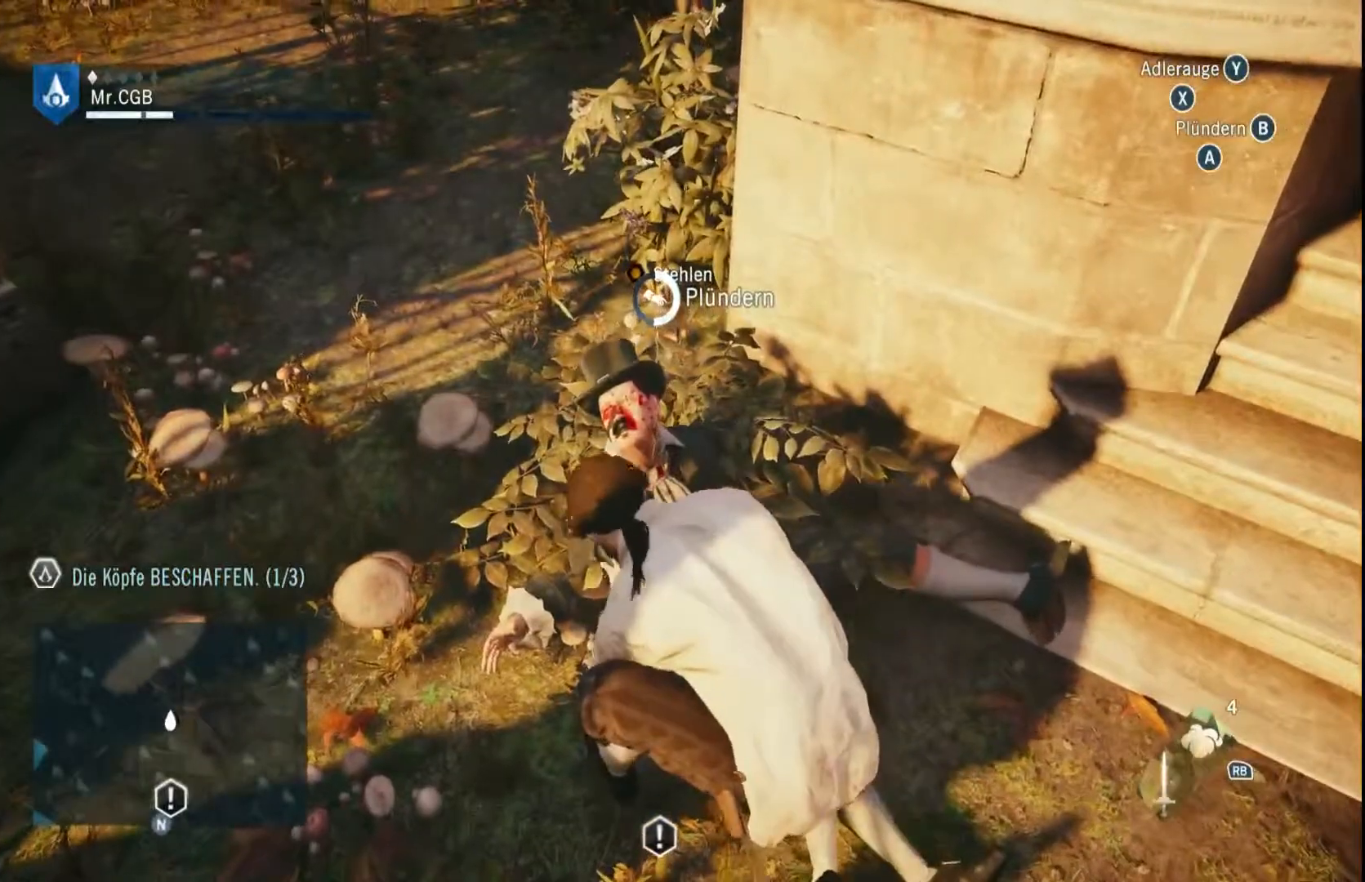
{"dt_ms": 500, "buttons": ["B"], "left_stick": "center", "right_stick": "center", "events": []}
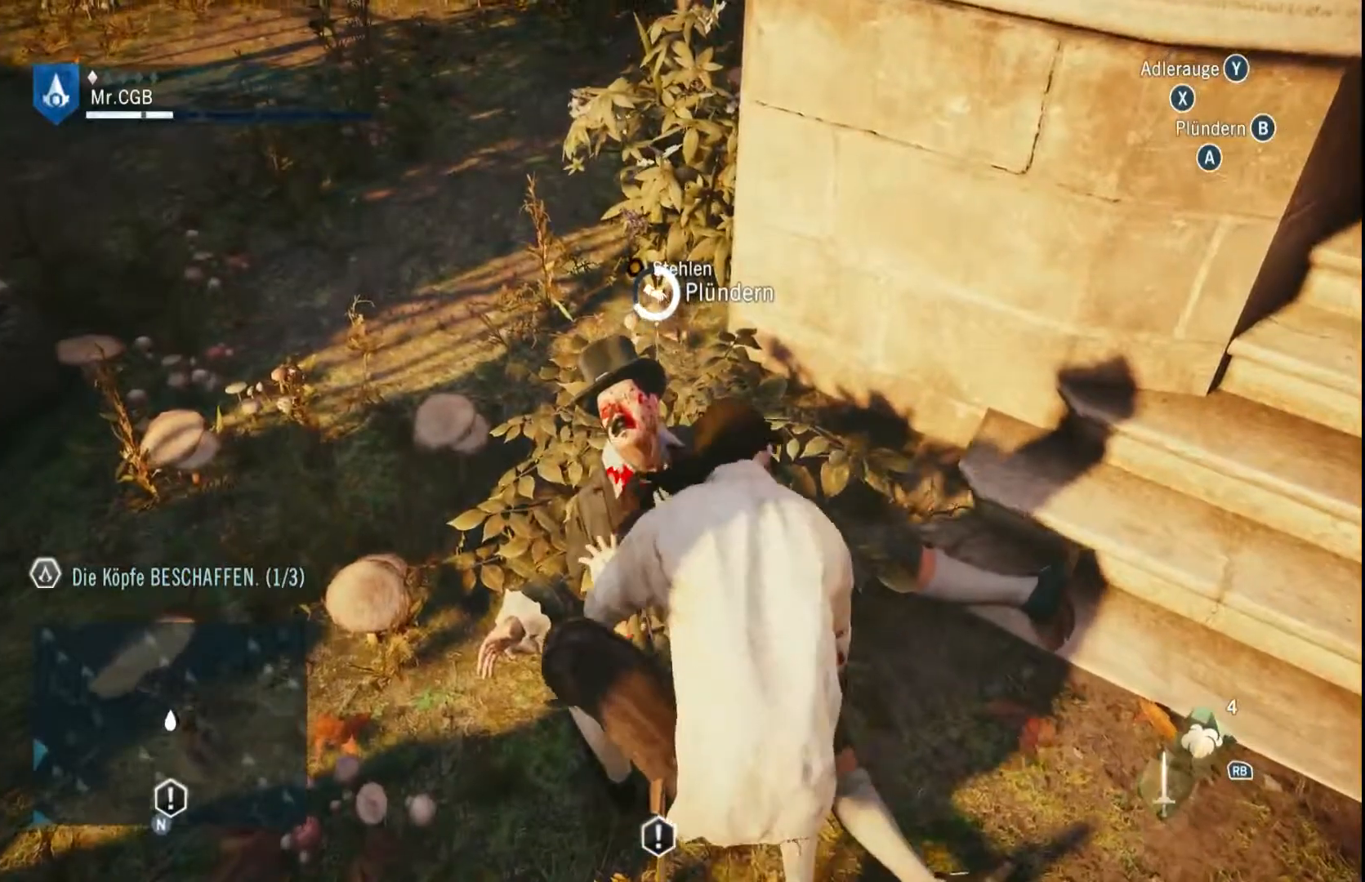
{"dt_ms": 500, "buttons": ["B"], "left_stick": "center", "right_stick": "center", "events": []}
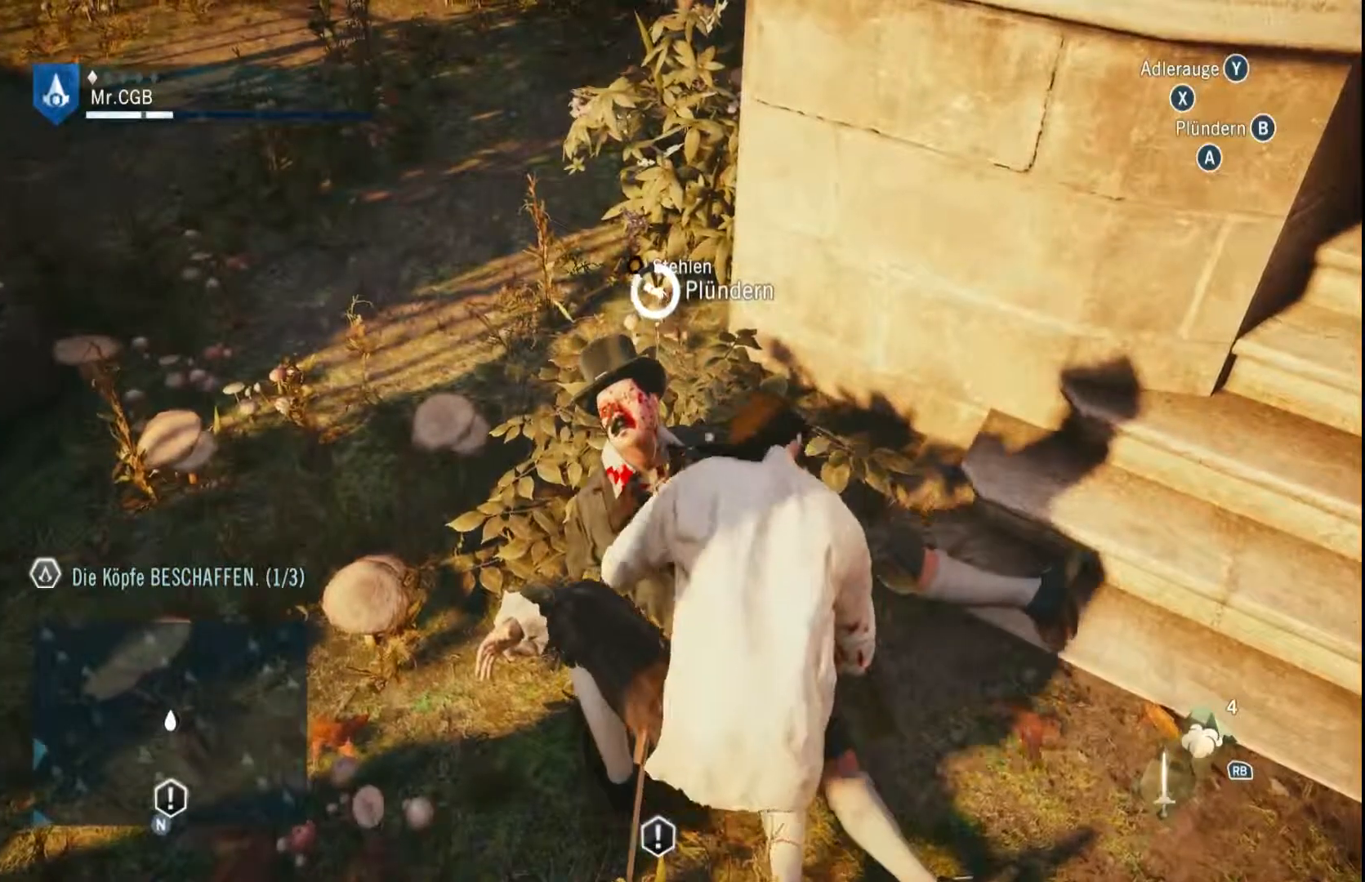
{"dt_ms": 500, "buttons": ["B"], "left_stick": "center", "right_stick": "center", "events": []}
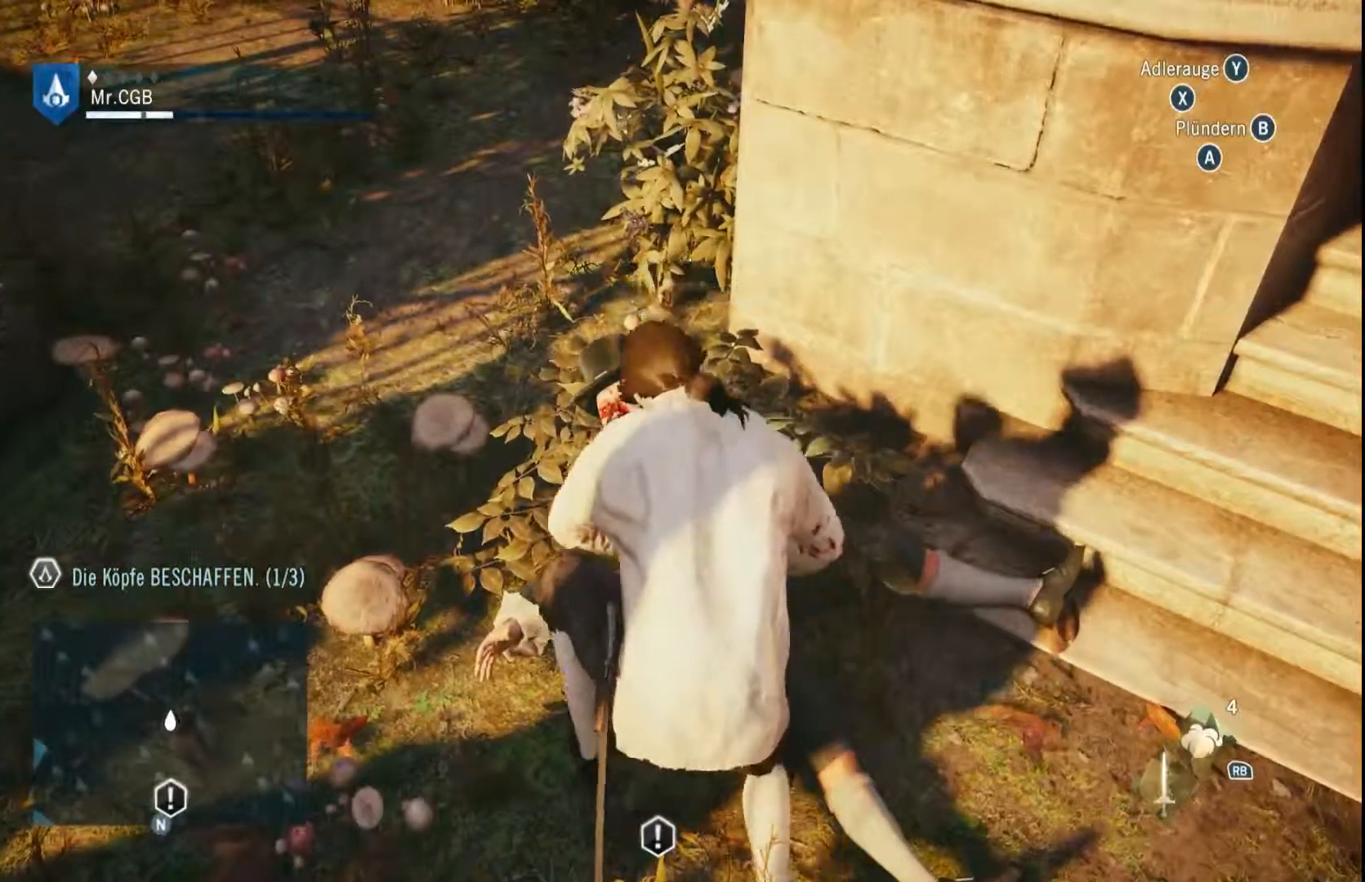
{"dt_ms": 500, "buttons": [], "left_stick": "center", "right_stick": "center", "events": [[367, "B", "up"]]}
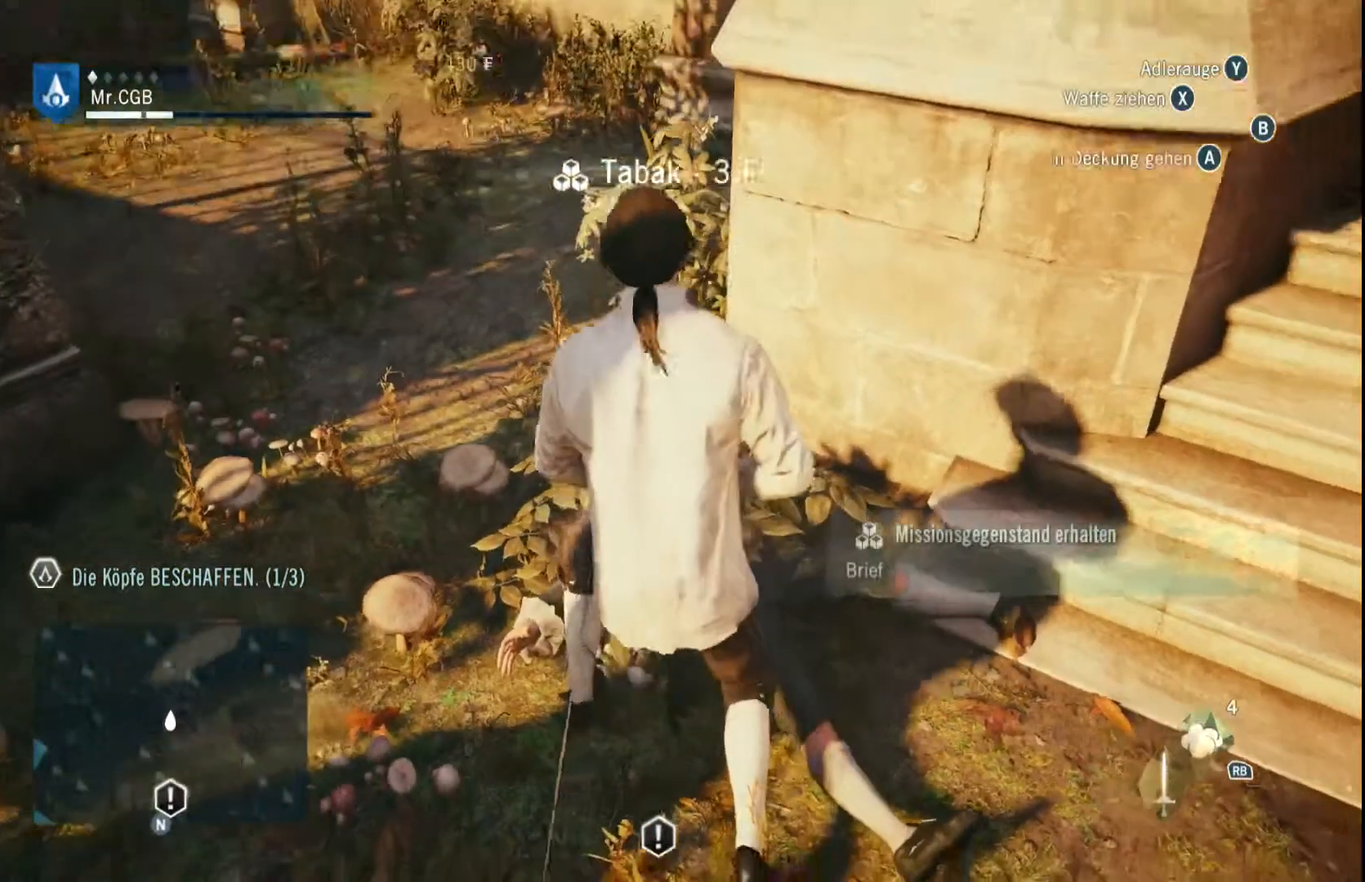
{"dt_ms": 500, "buttons": [], "left_stick": "center", "right_stick": "center", "events": []}
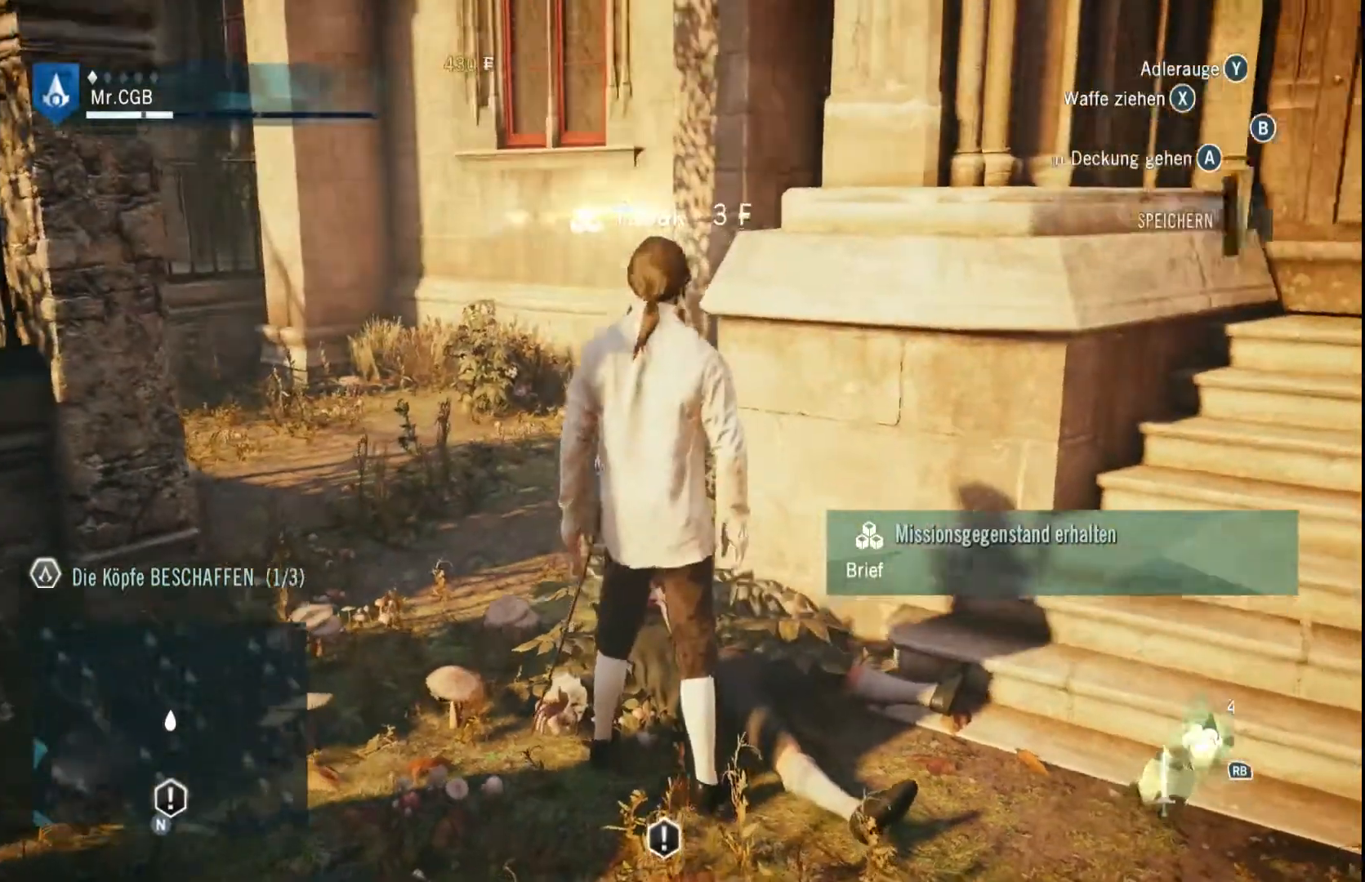
{"dt_ms": 500, "buttons": [], "left_stick": "center", "right_stick": "center", "events": []}
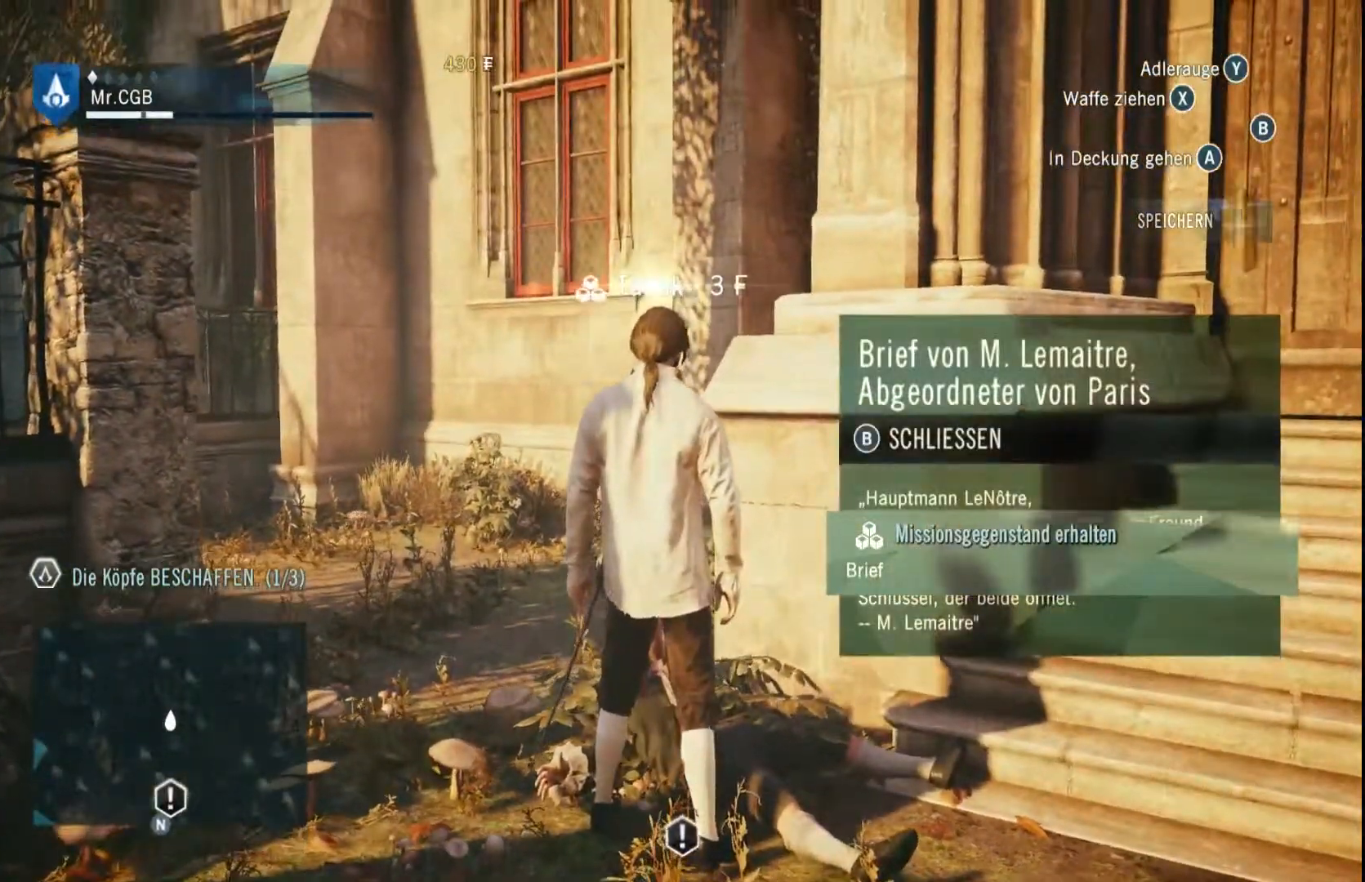
{"dt_ms": 500, "buttons": [], "left_stick": "center", "right_stick": "left", "events": [[117, "right_stick", "down-left"], [483, "right_stick", "left"]]}
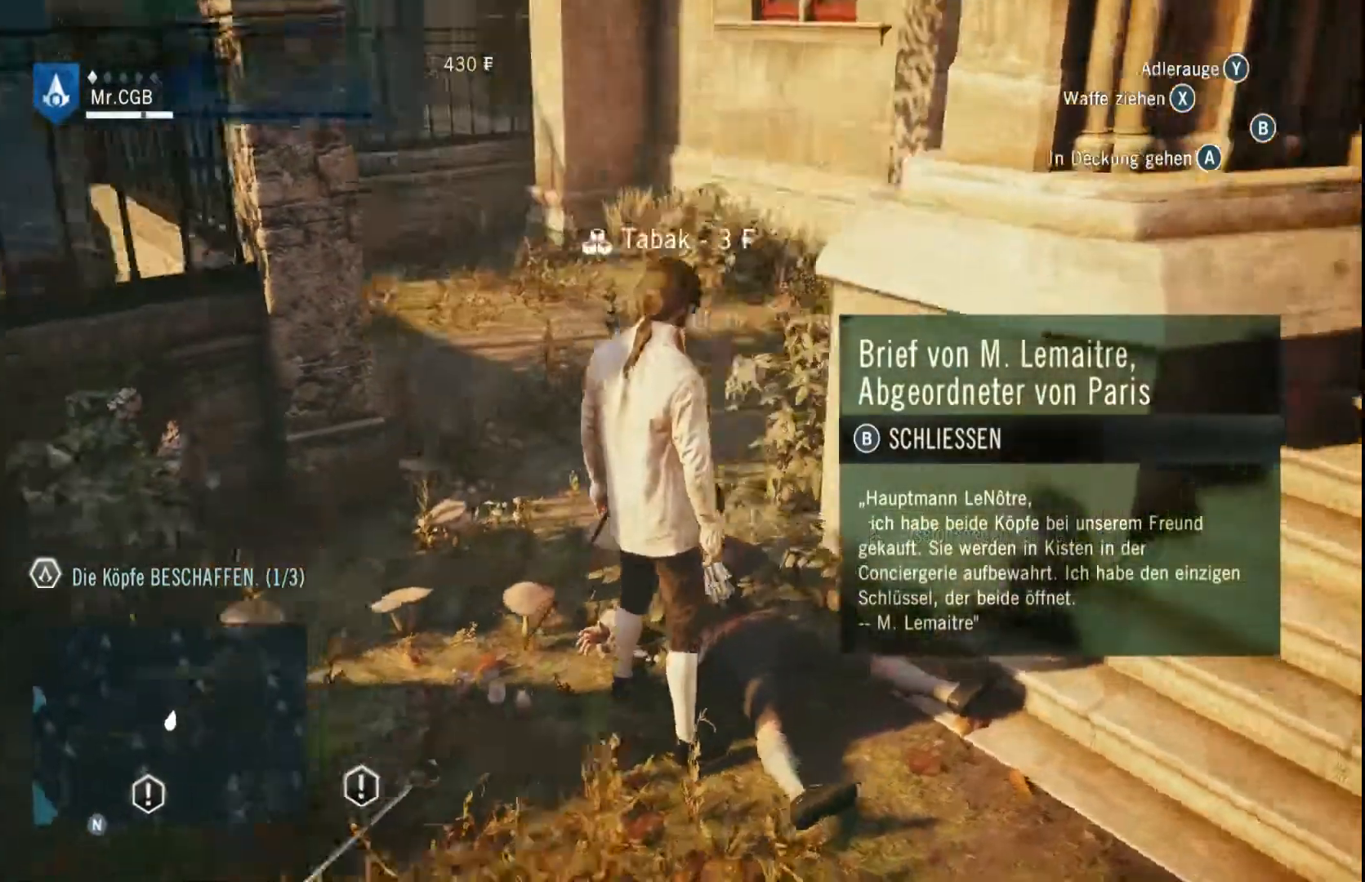
{"dt_ms": 500, "buttons": [], "left_stick": "center", "right_stick": "left", "events": []}
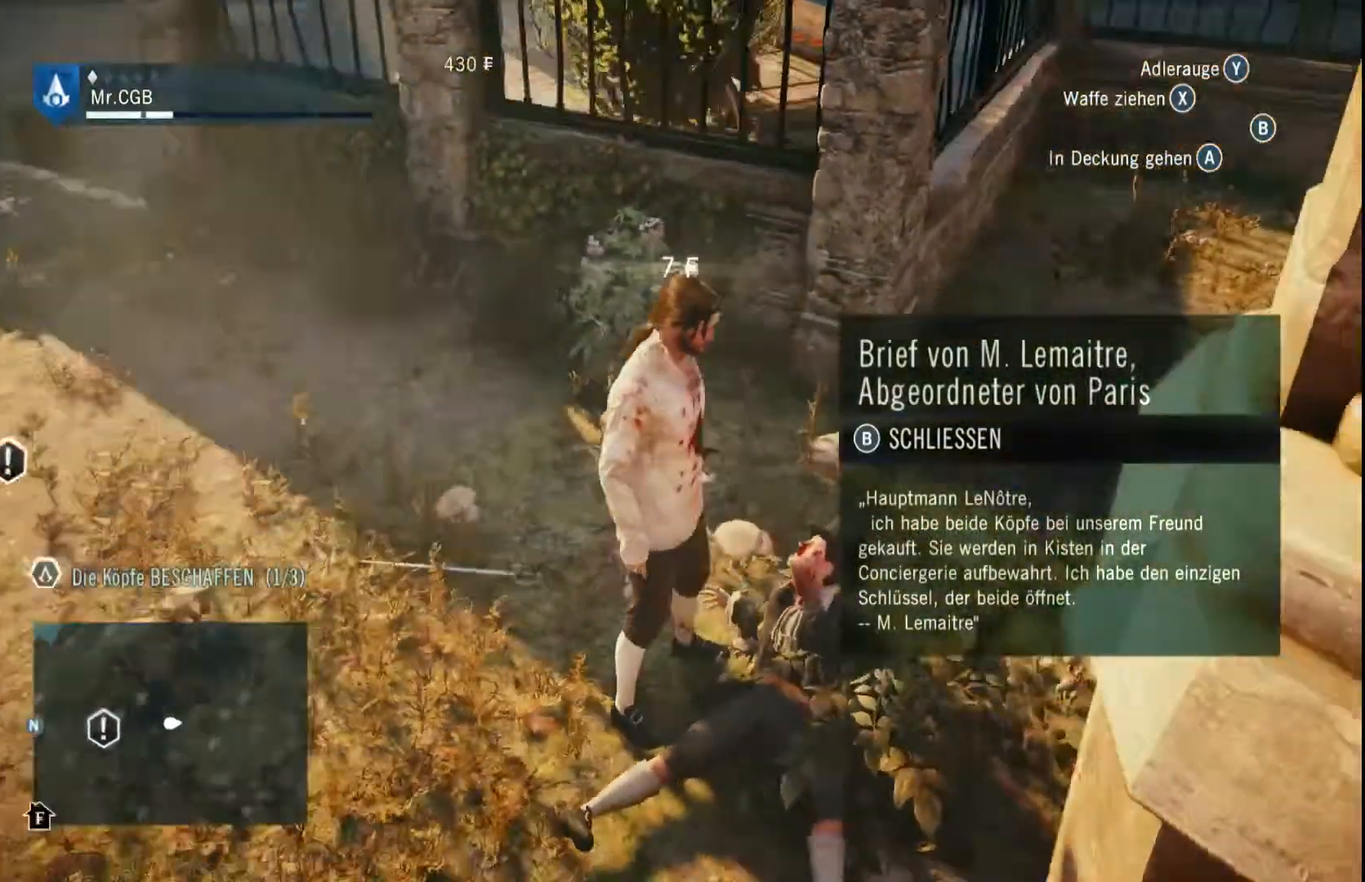
{"dt_ms": 500, "buttons": [], "left_stick": "center", "right_stick": "center", "events": [[50, "right_stick", "center"]]}
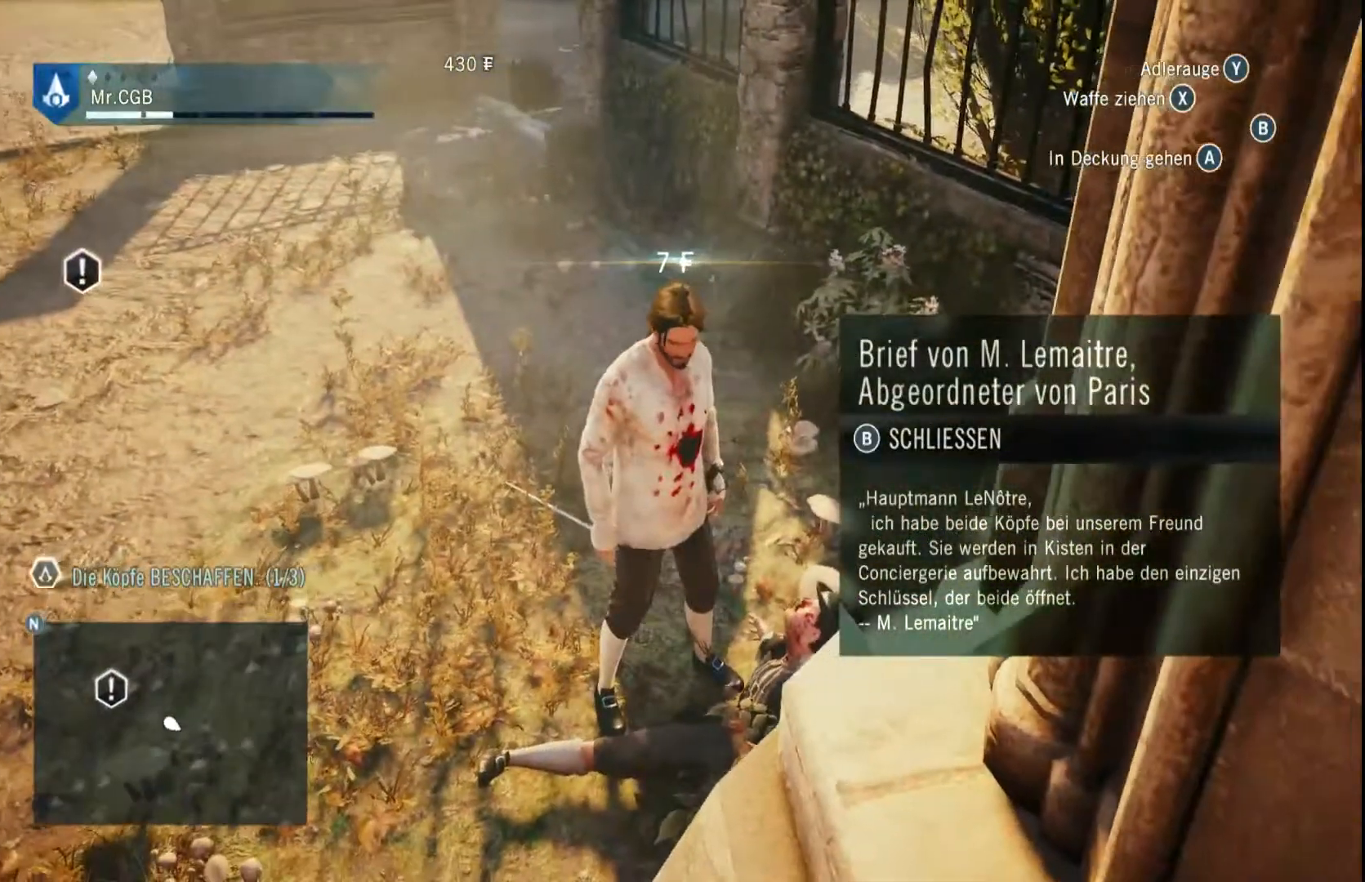
{"dt_ms": 500, "buttons": [], "left_stick": "center", "right_stick": "center", "events": []}
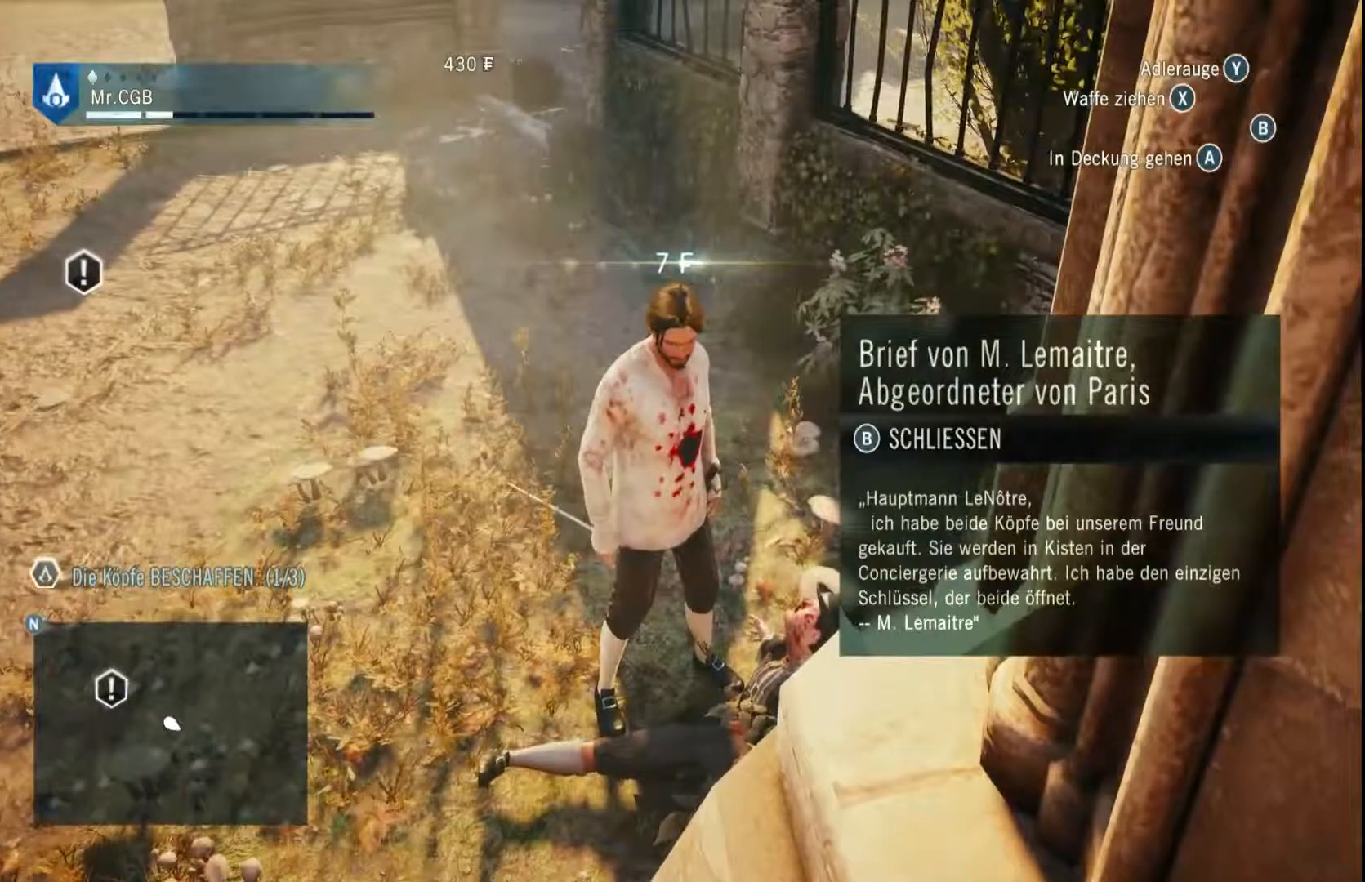
{"dt_ms": 500, "buttons": [], "left_stick": "center", "right_stick": "center", "events": []}